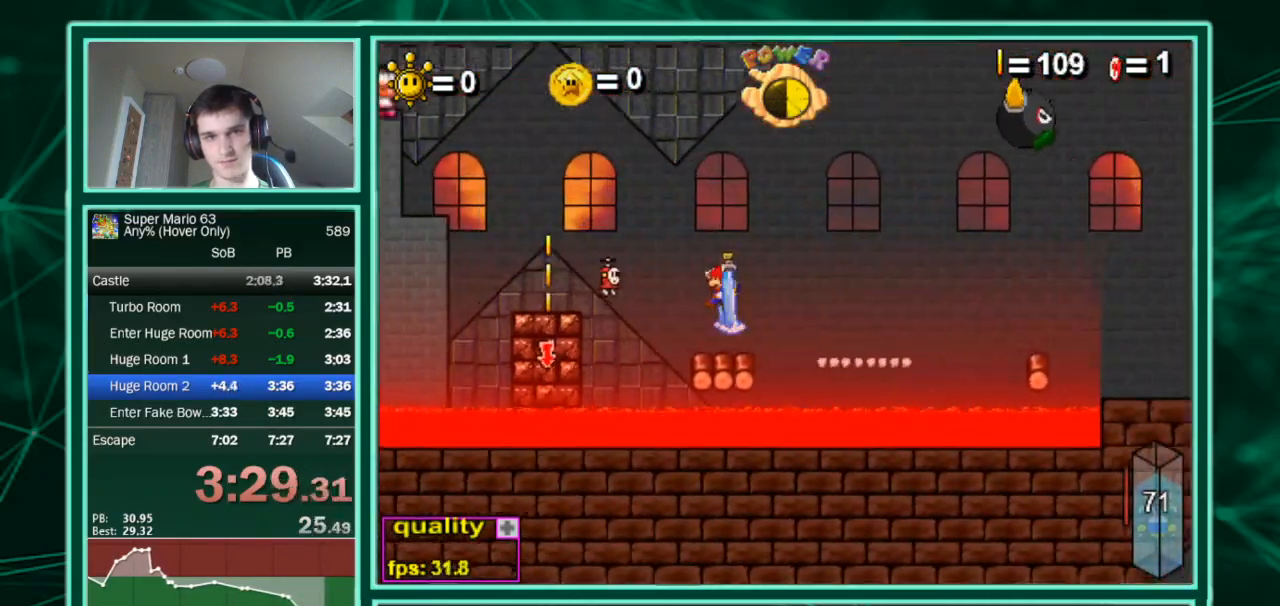
Gameplay with keyboard; each line is a JSON object with the keys held at the frame after it. "events" lists presses ("down") and releases ("up") of "c", "down", "equals", "left", "minus", "p", "right", "shift", "up", "x" and "z" between this image and that frame as [ms after this image, input, new state], when the widget could be followed in between. No other keys are recorded. Mouse input is not recorded.
{"keys": ["left", "up"], "events": [[467, "c", "up"]]}
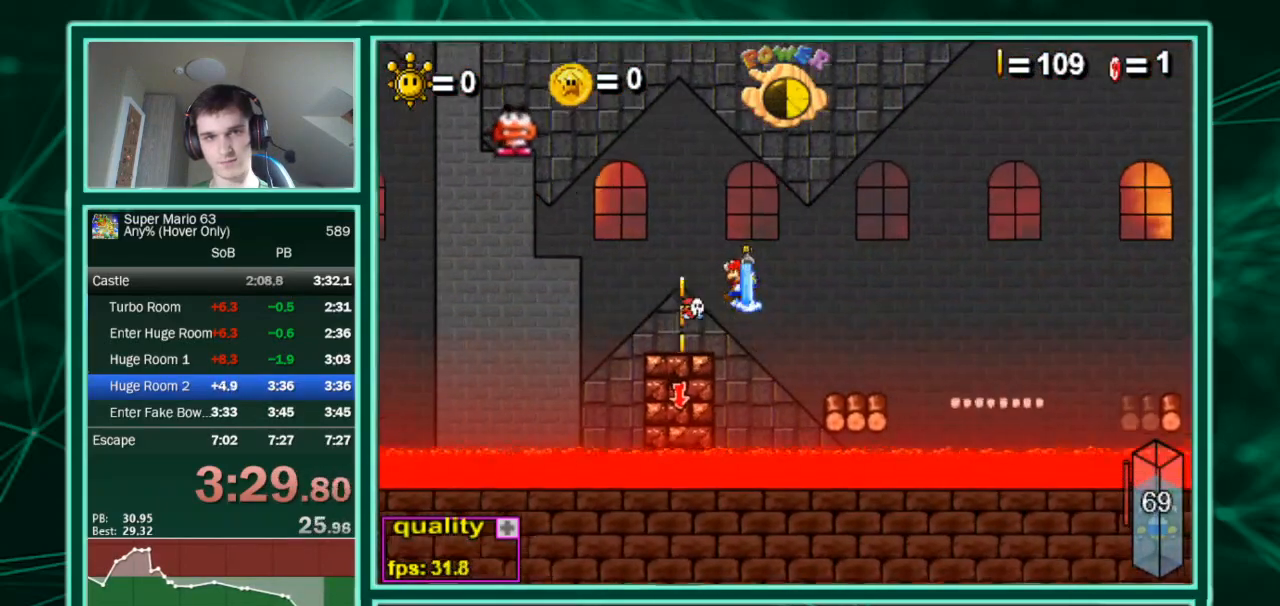
{"keys": [], "events": [[33, "up", "up"], [267, "right", "down"], [300, "left", "up"], [367, "right", "up"]]}
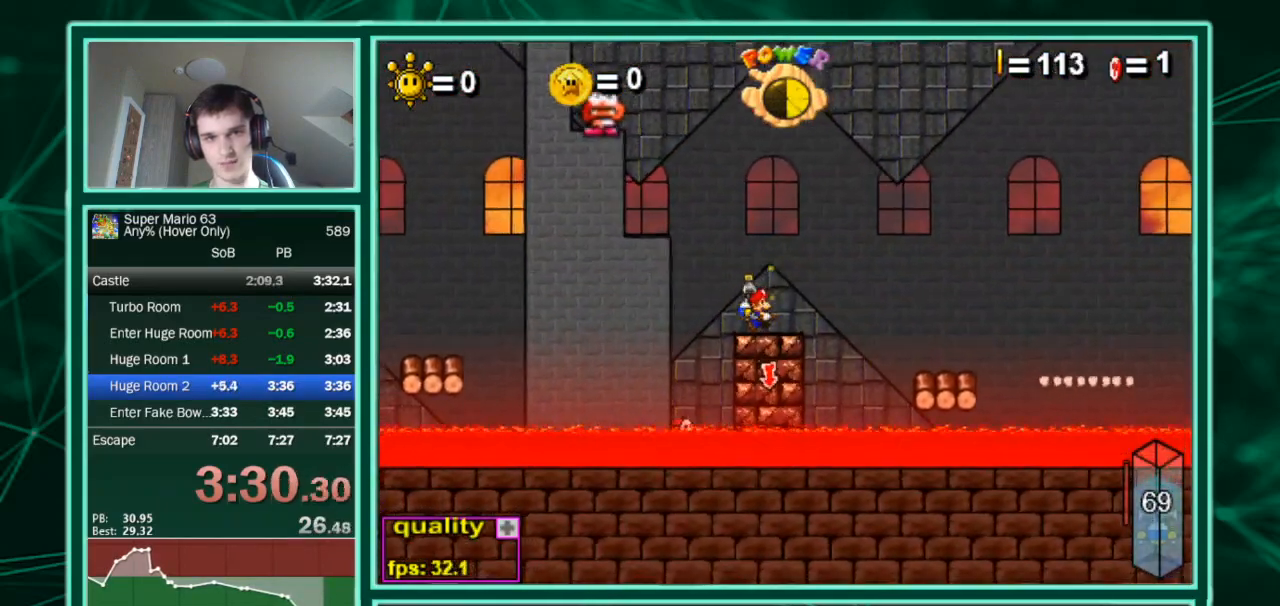
{"keys": ["right"], "events": [[33, "left", "down"], [200, "up", "down"], [233, "up", "up"], [500, "left", "up"], [500, "right", "down"]]}
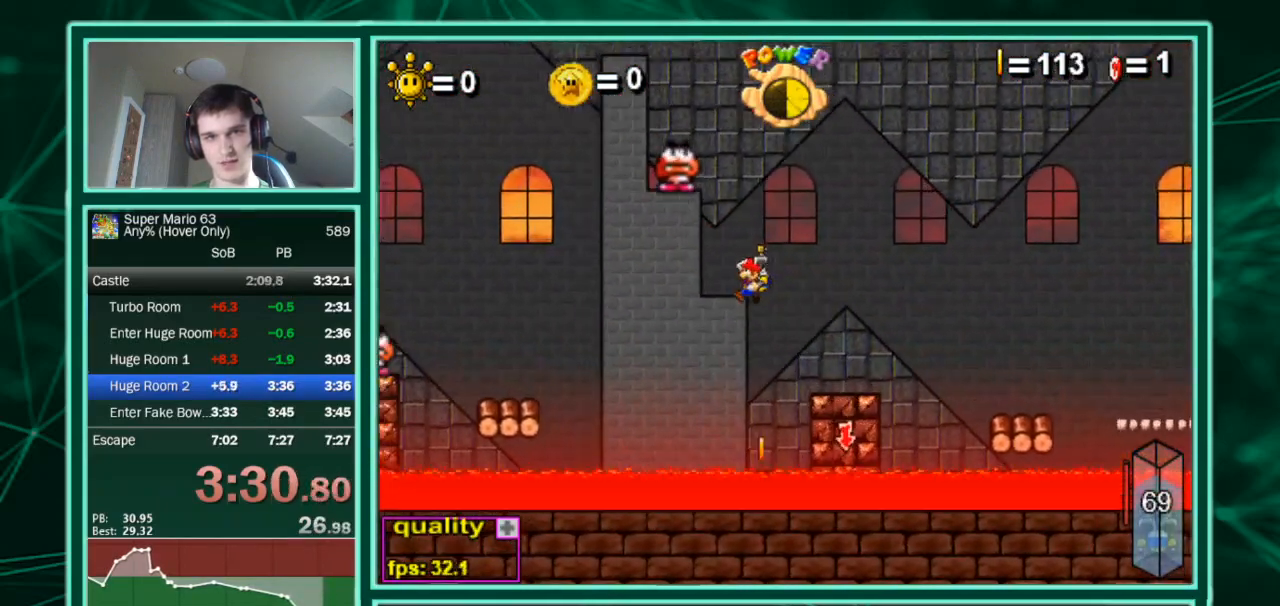
{"keys": ["c", "left", "up"], "events": [[67, "up", "down"], [200, "c", "down"], [200, "left", "down"], [200, "right", "up"]]}
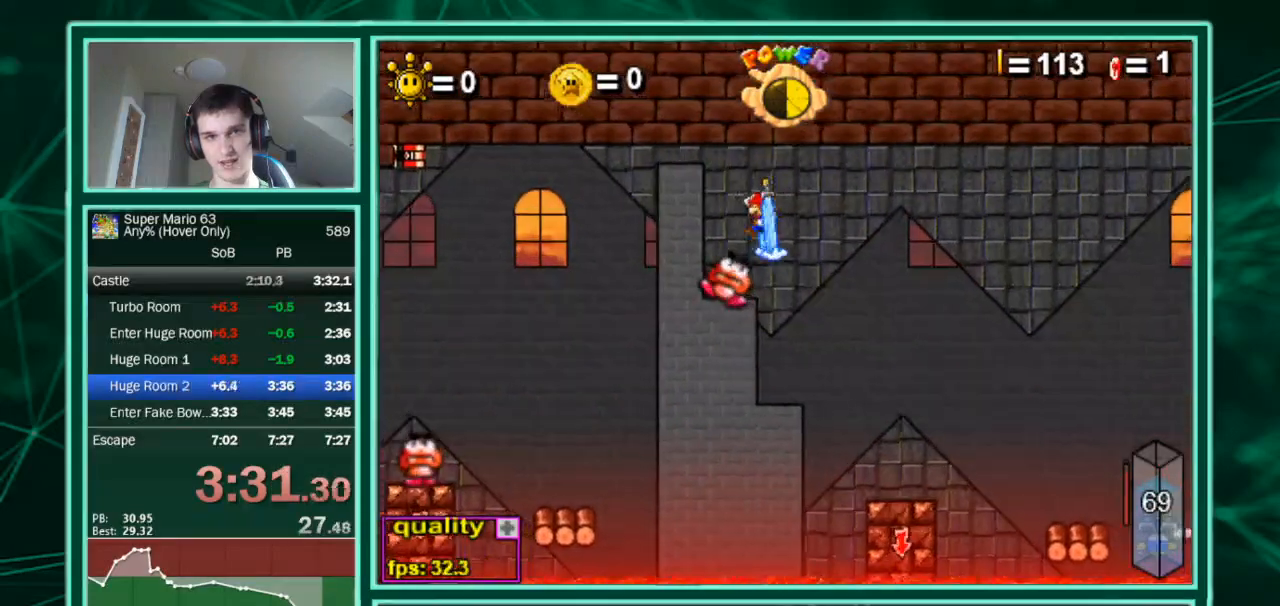
{"keys": [], "events": [[200, "up", "up"], [267, "c", "up"], [267, "left", "up"]]}
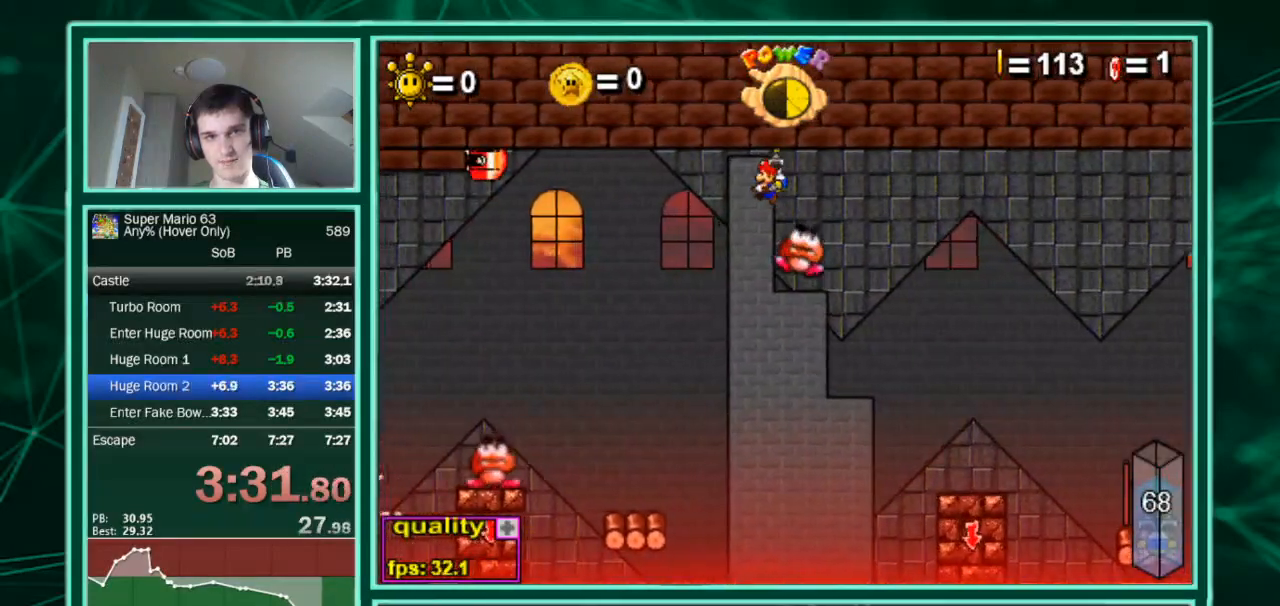
{"keys": ["left"], "events": [[267, "left", "down"]]}
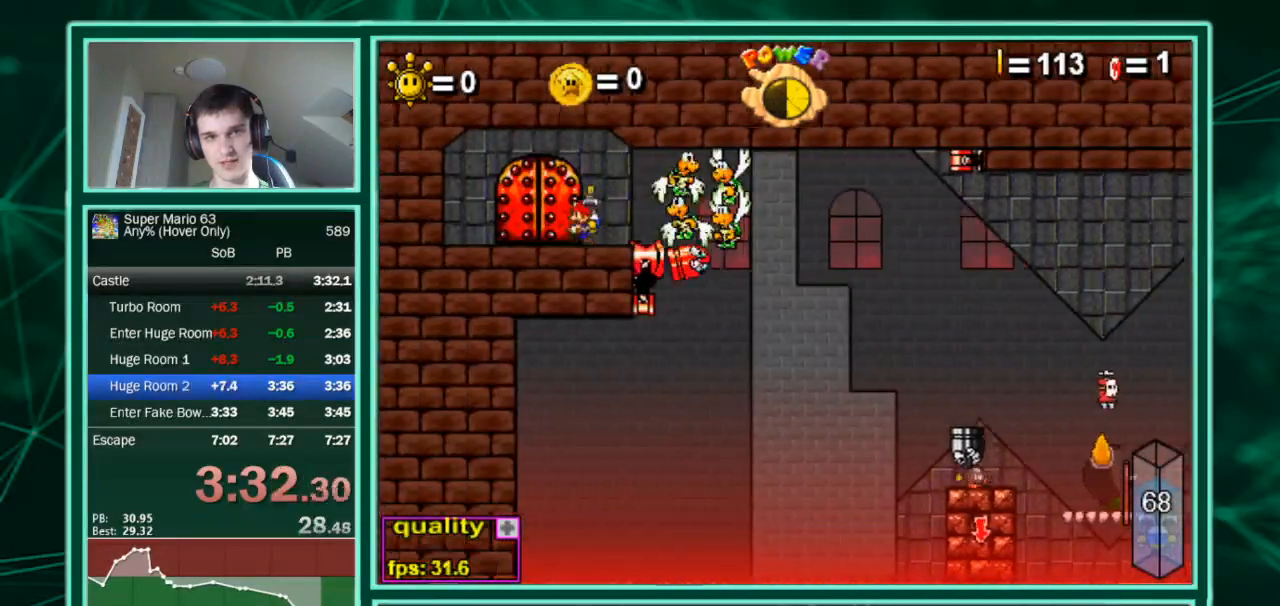
{"keys": ["right"], "events": [[200, "left", "up"], [200, "up", "down"], [233, "right", "down"], [233, "up", "up"]]}
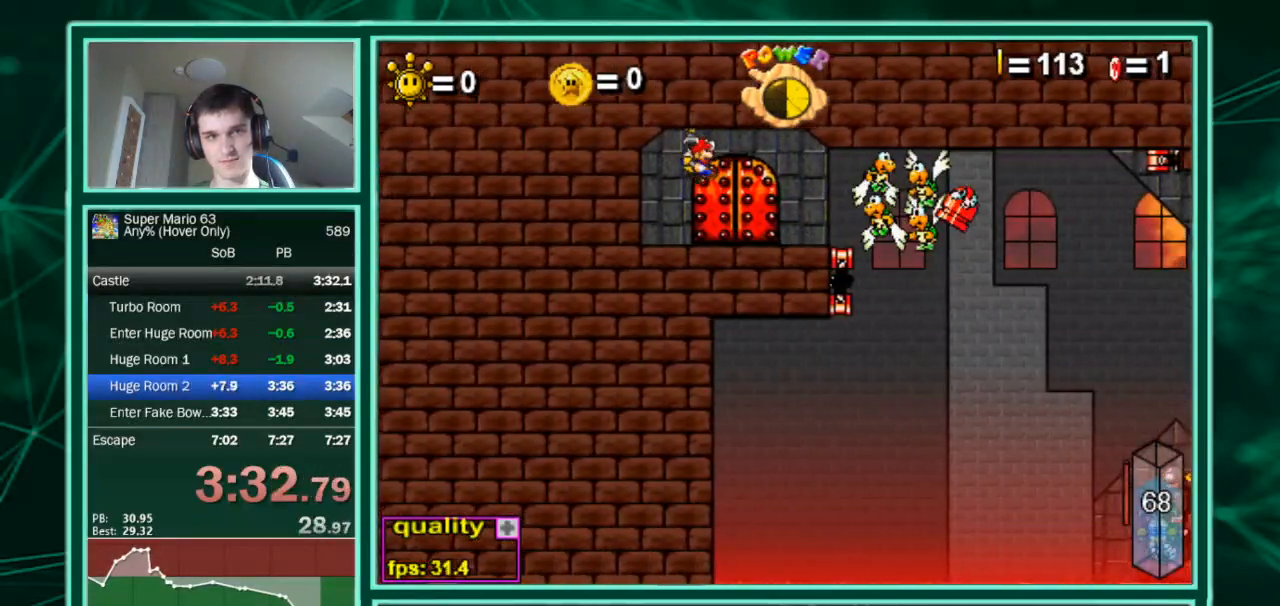
{"keys": ["right"], "events": [[133, "right", "up"], [200, "left", "down"], [300, "left", "up"], [400, "up", "down"], [467, "right", "down"], [467, "up", "up"]]}
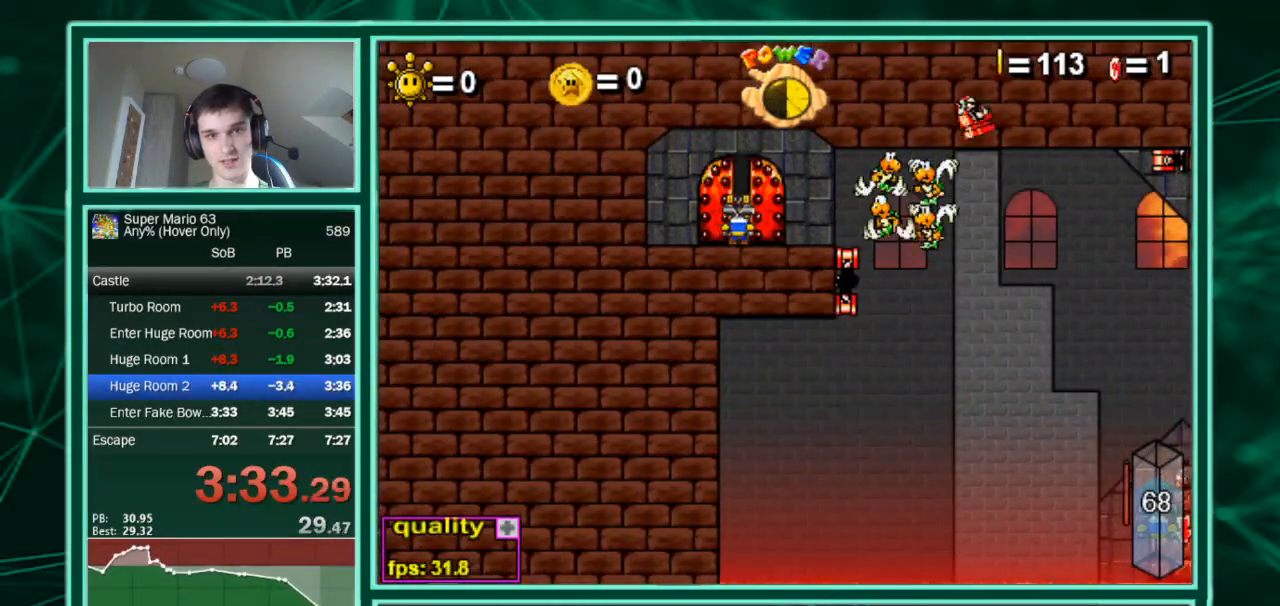
{"keys": ["right"], "events": []}
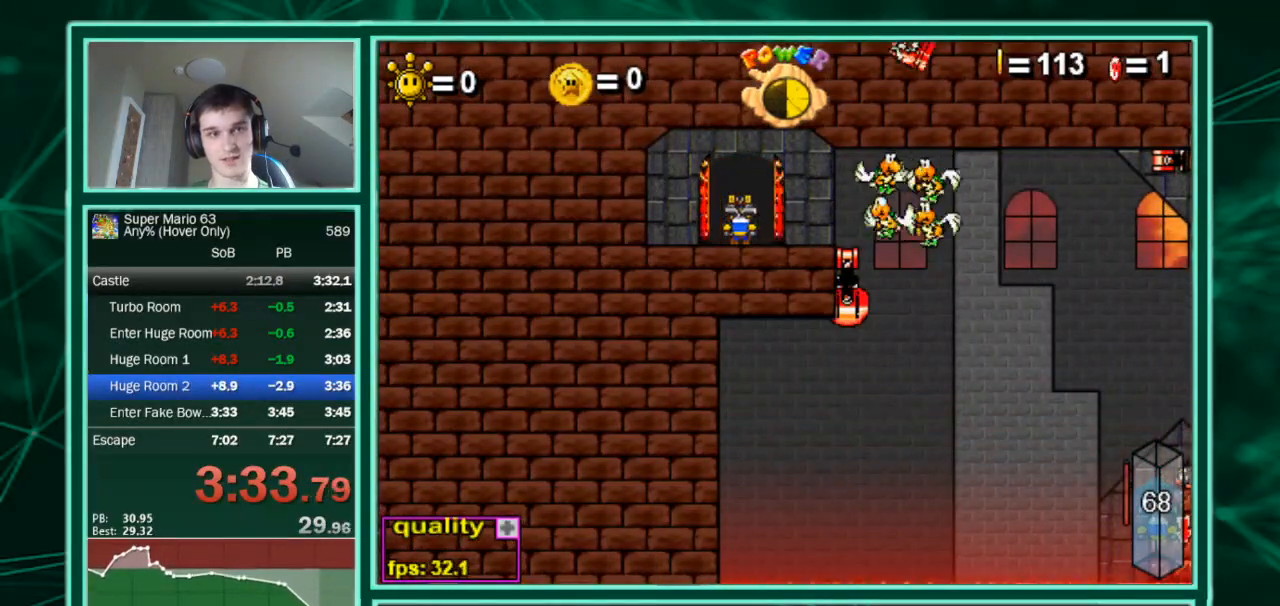
{"keys": ["right"], "events": []}
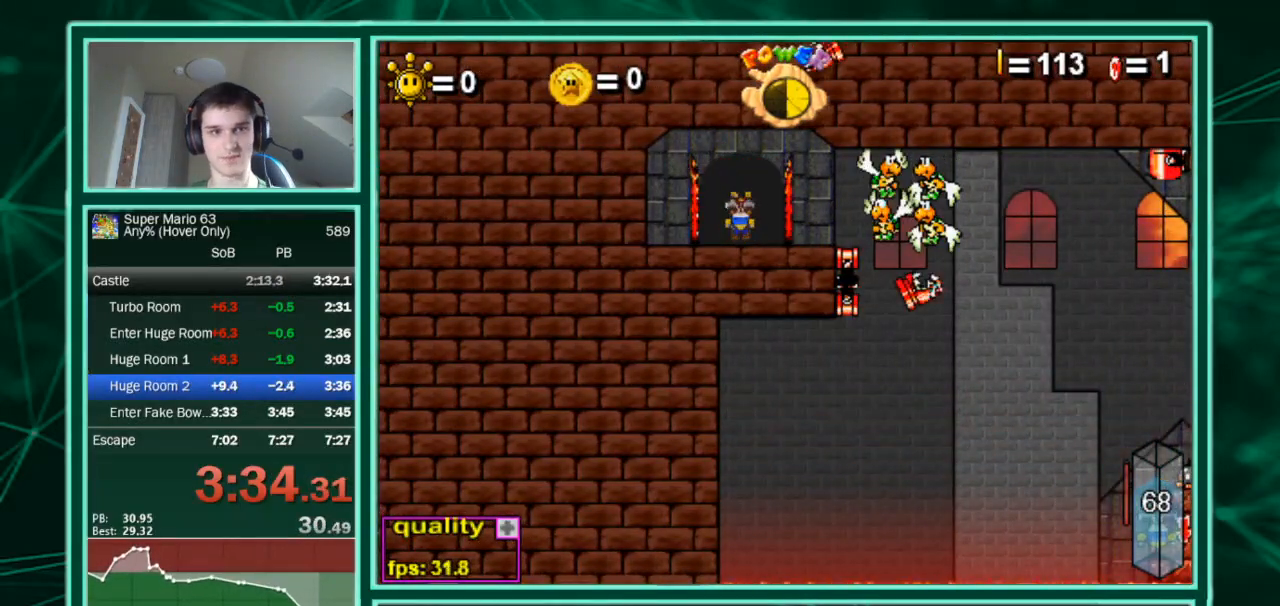
{"keys": ["right"], "events": []}
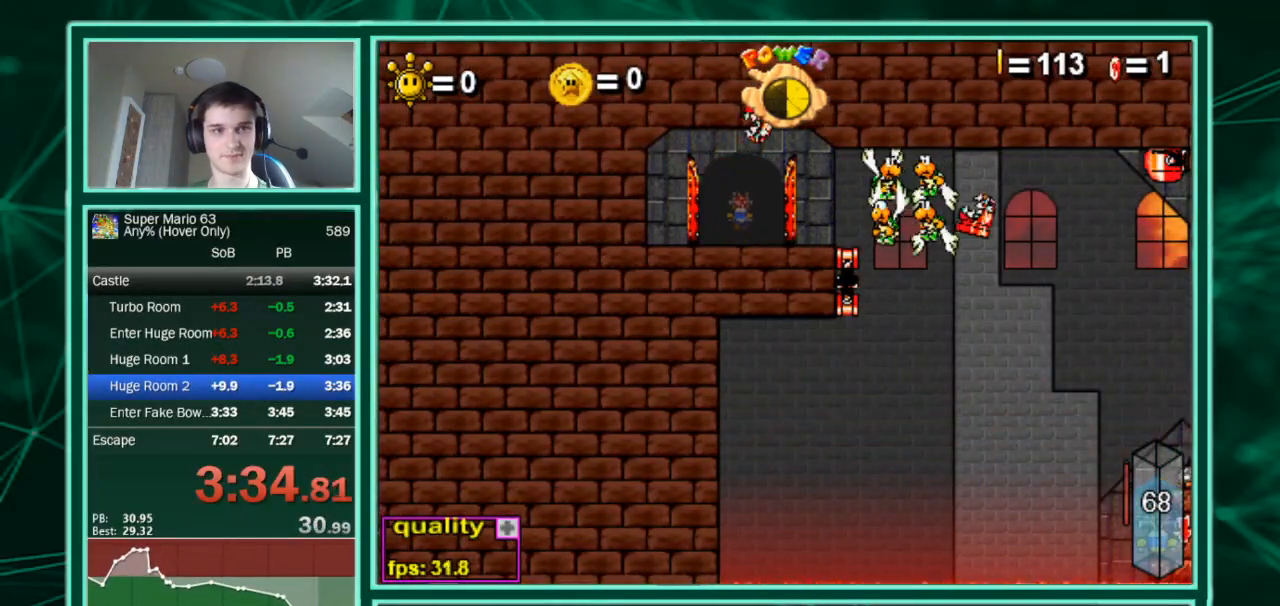
{"keys": ["right"], "events": []}
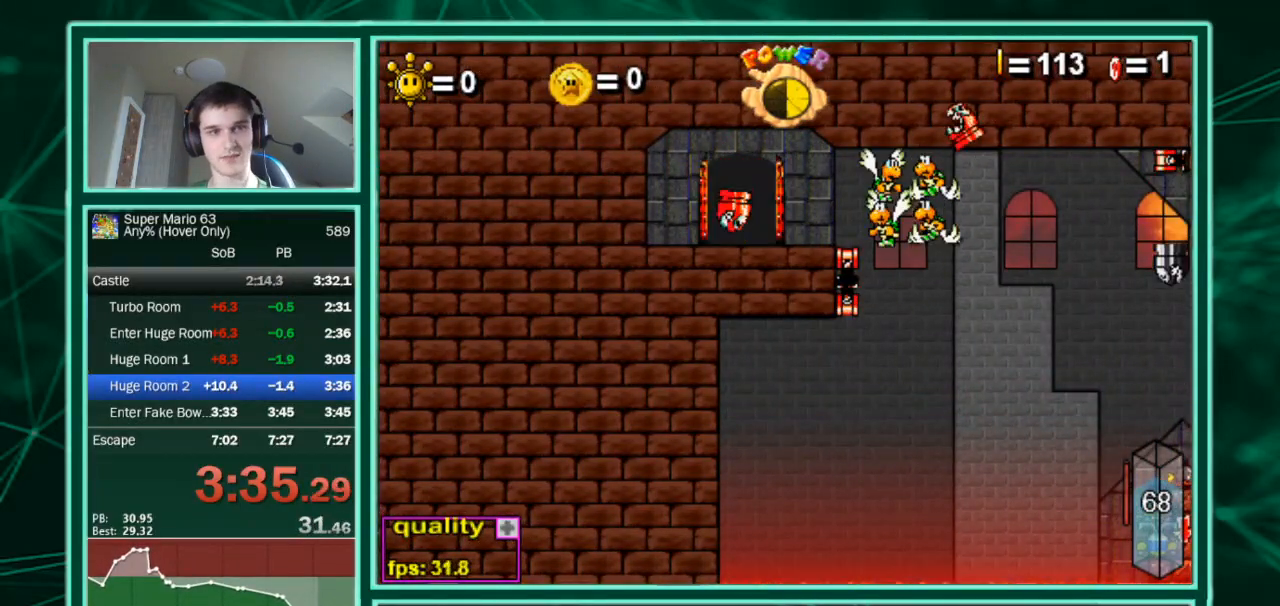
{"keys": ["right"], "events": []}
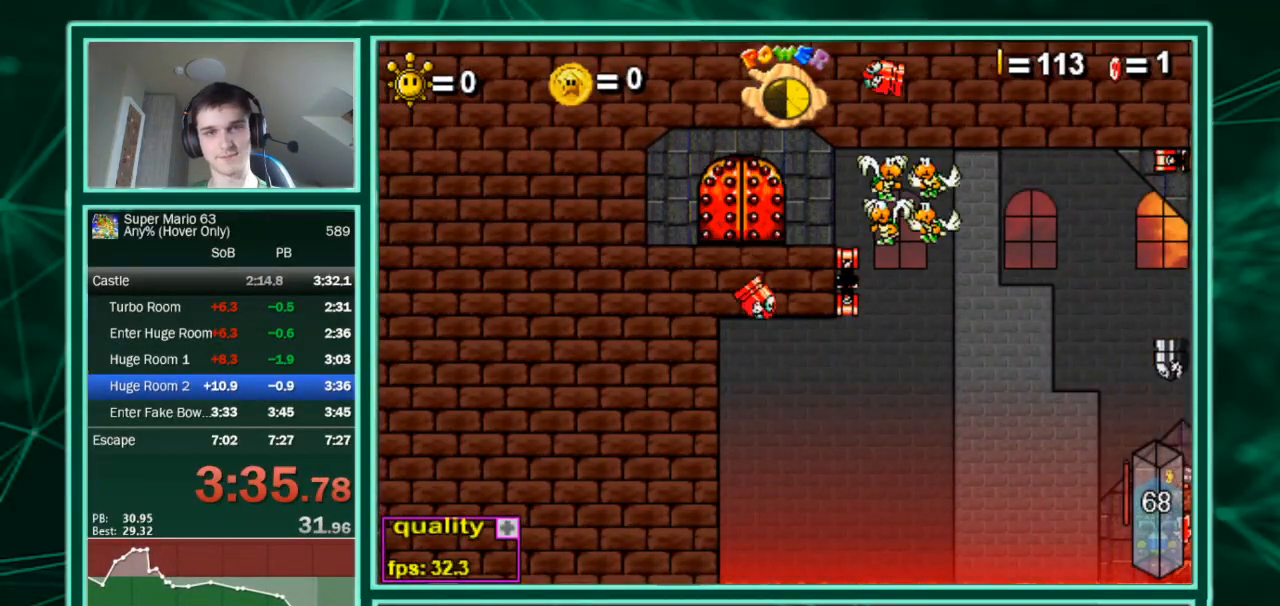
{"keys": ["right"], "events": []}
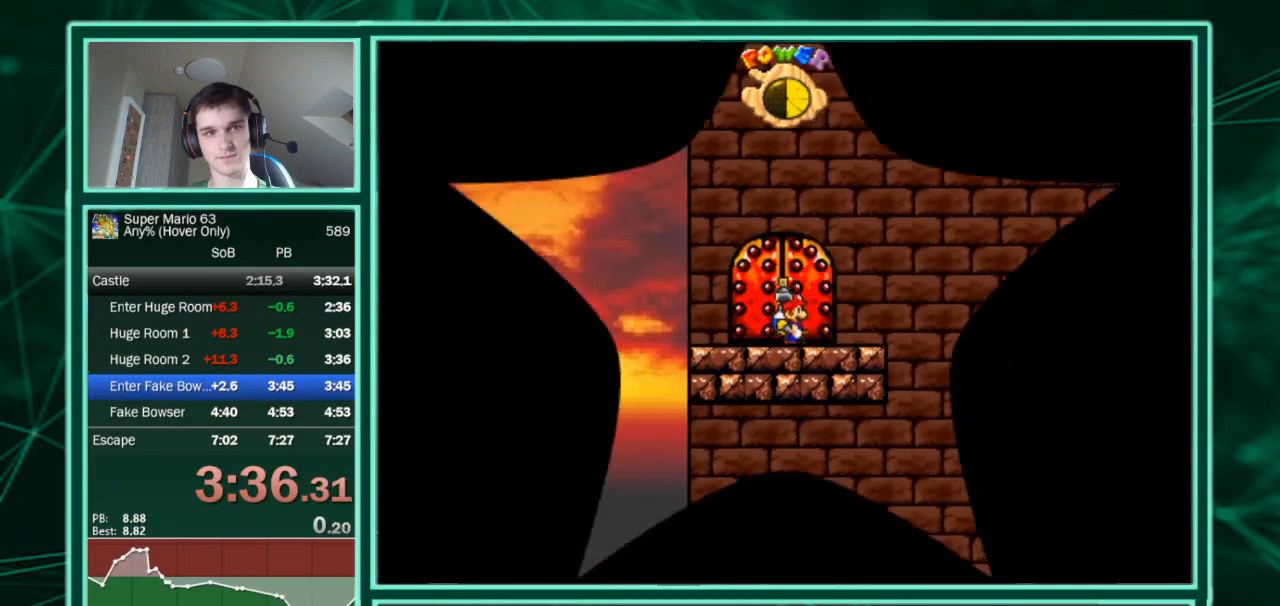
{"keys": ["c", "down", "right"], "events": [[100, "up", "down"], [200, "c", "down"], [200, "down", "down"], [200, "up", "up"]]}
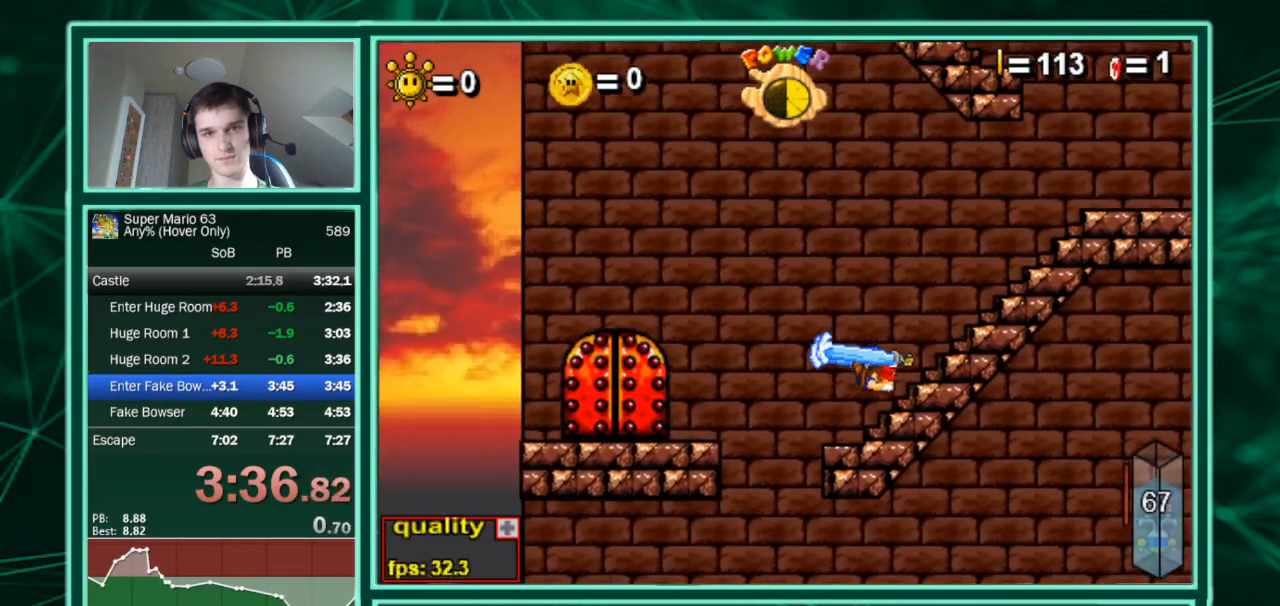
{"keys": ["right"], "events": [[100, "down", "up"], [100, "up", "down"], [167, "c", "up"], [233, "up", "up"]]}
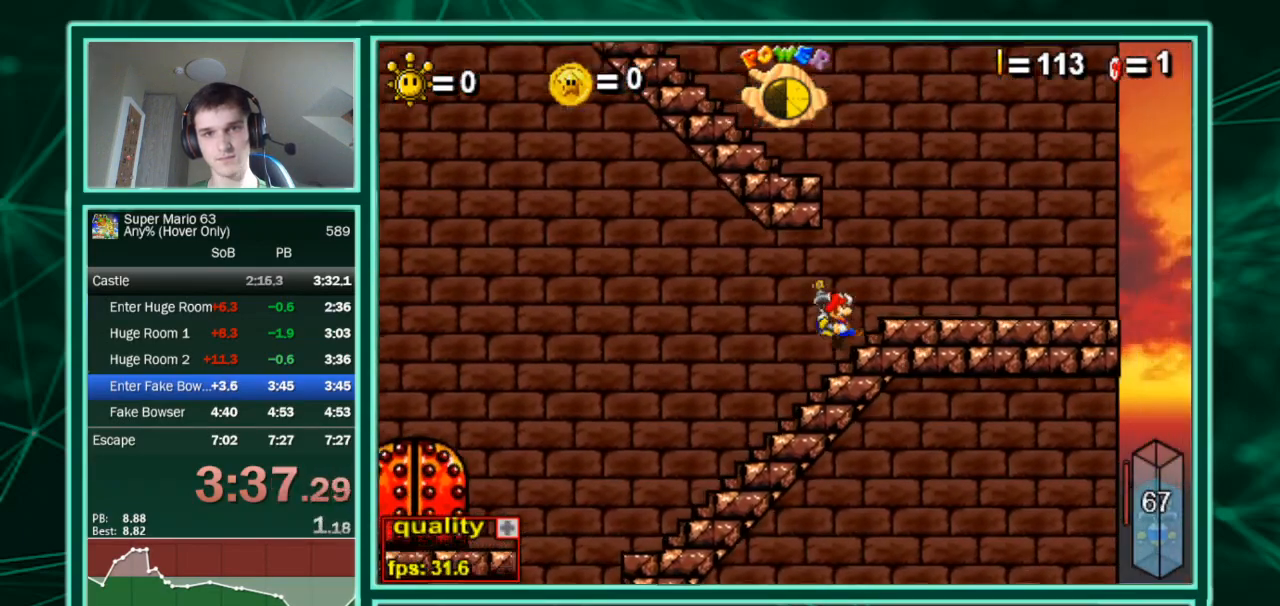
{"keys": ["c", "down", "left"], "events": [[33, "right", "up"], [33, "up", "down"], [67, "c", "down"], [133, "left", "down"], [500, "down", "down"], [500, "up", "up"]]}
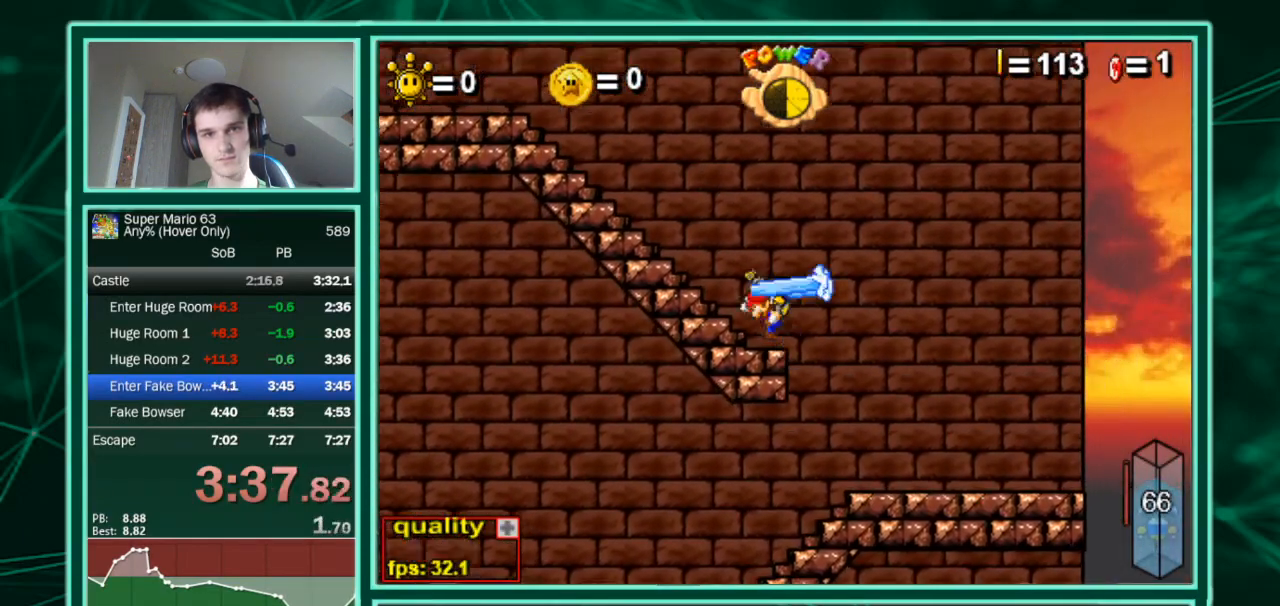
{"keys": ["left"], "events": [[333, "down", "up"], [333, "up", "down"], [367, "c", "up"], [467, "up", "up"]]}
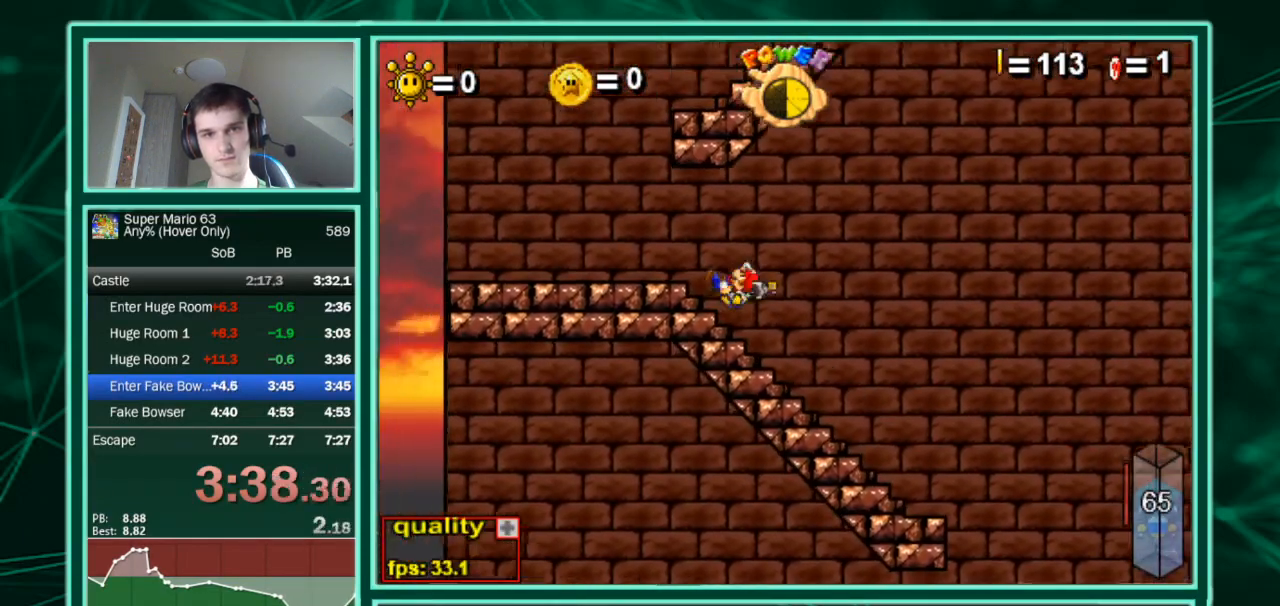
{"keys": ["c", "right", "up"], "events": [[233, "c", "down"], [233, "up", "down"], [333, "left", "up"], [400, "right", "down"]]}
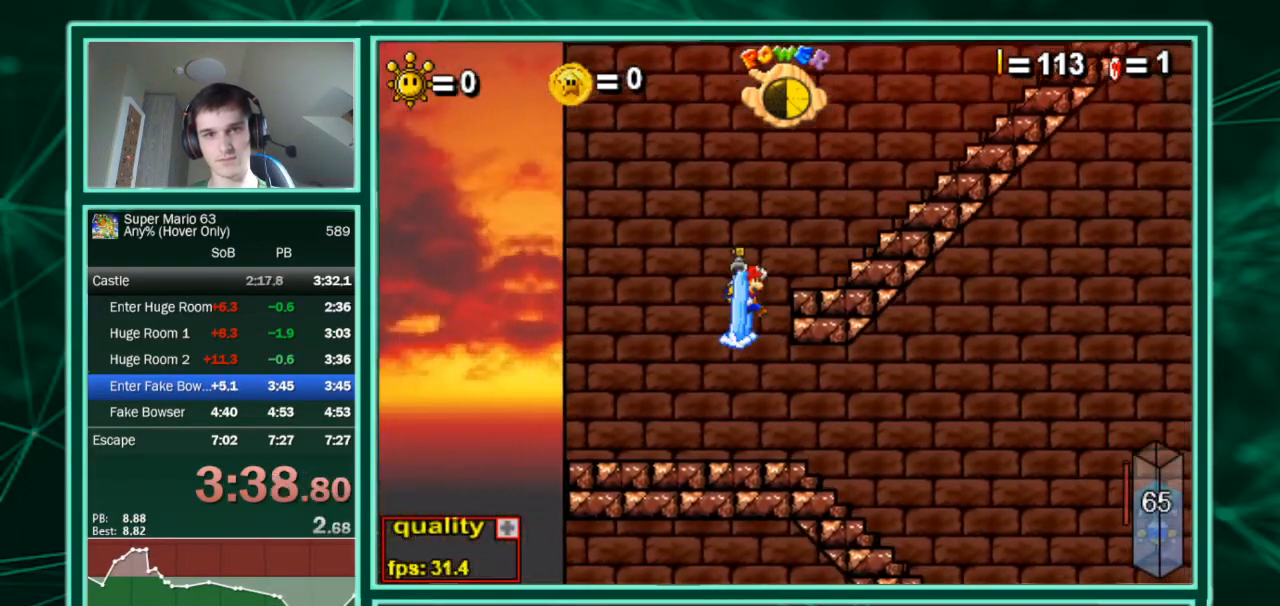
{"keys": ["c", "down", "right"], "events": [[167, "down", "down"], [167, "up", "up"]]}
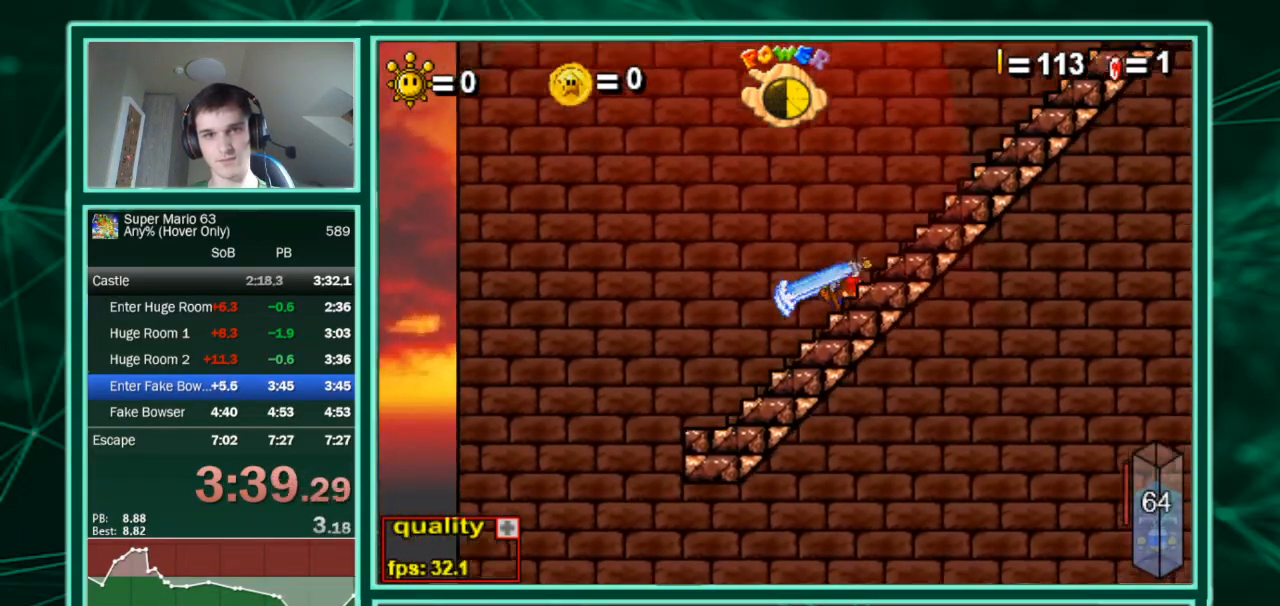
{"keys": ["right", "up"], "events": [[500, "c", "up"], [500, "down", "up"], [500, "up", "down"]]}
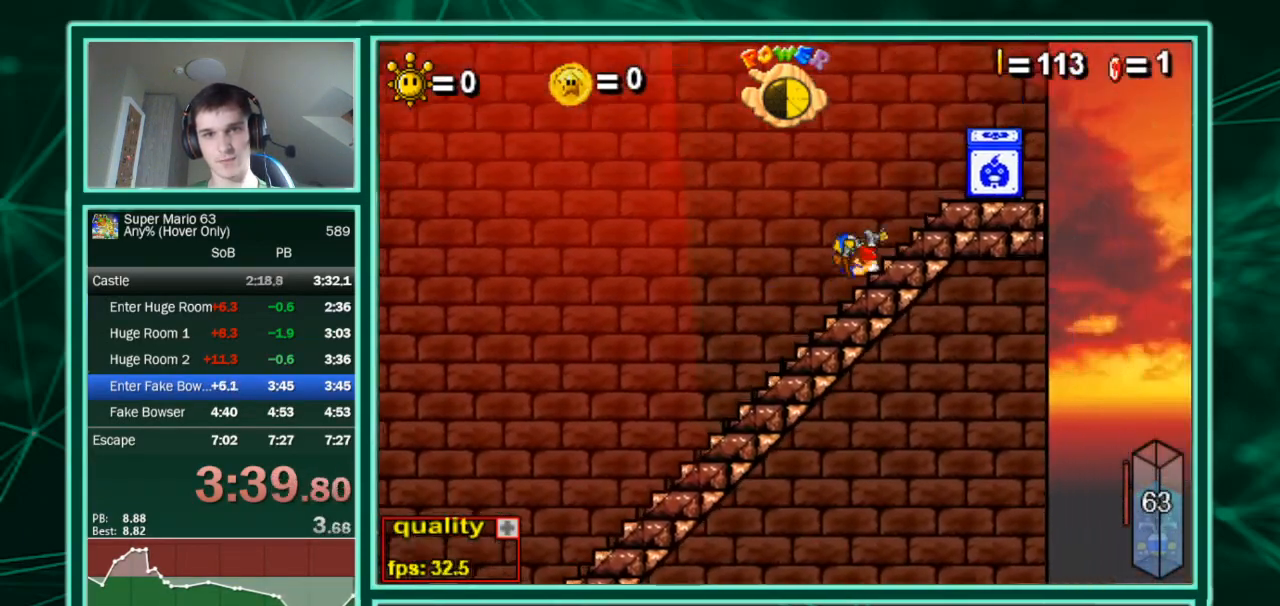
{"keys": ["c", "right", "up"], "events": [[100, "up", "up"], [433, "up", "down"], [467, "c", "down"]]}
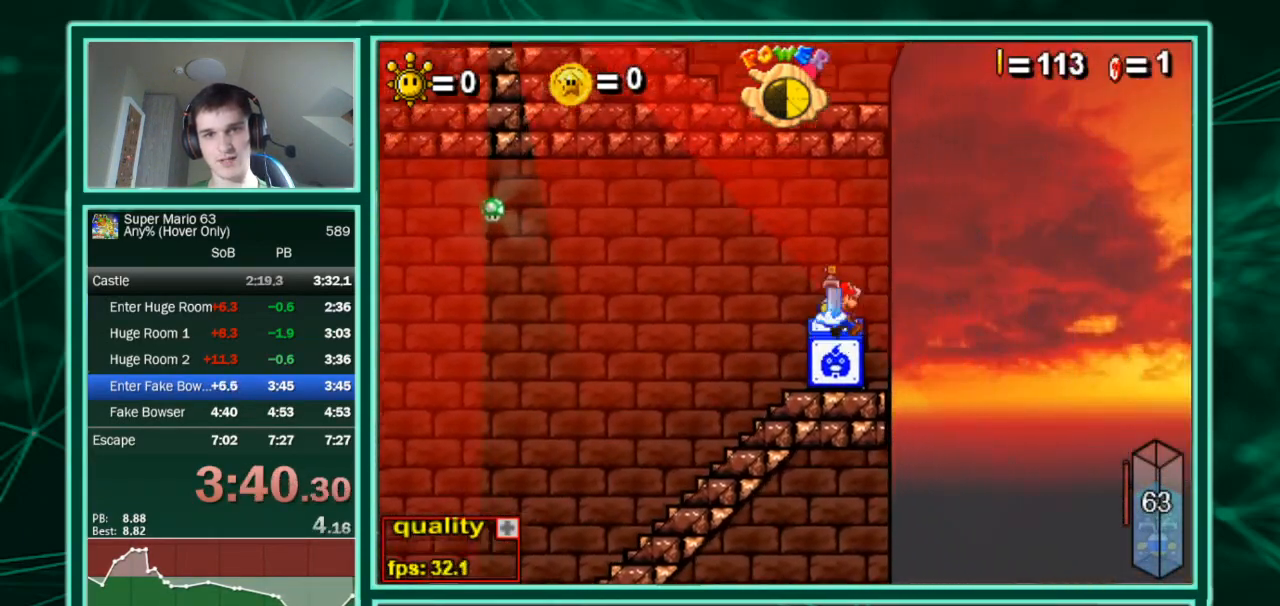
{"keys": ["c", "up"], "events": [[300, "left", "down"], [300, "right", "up"], [367, "left", "up"]]}
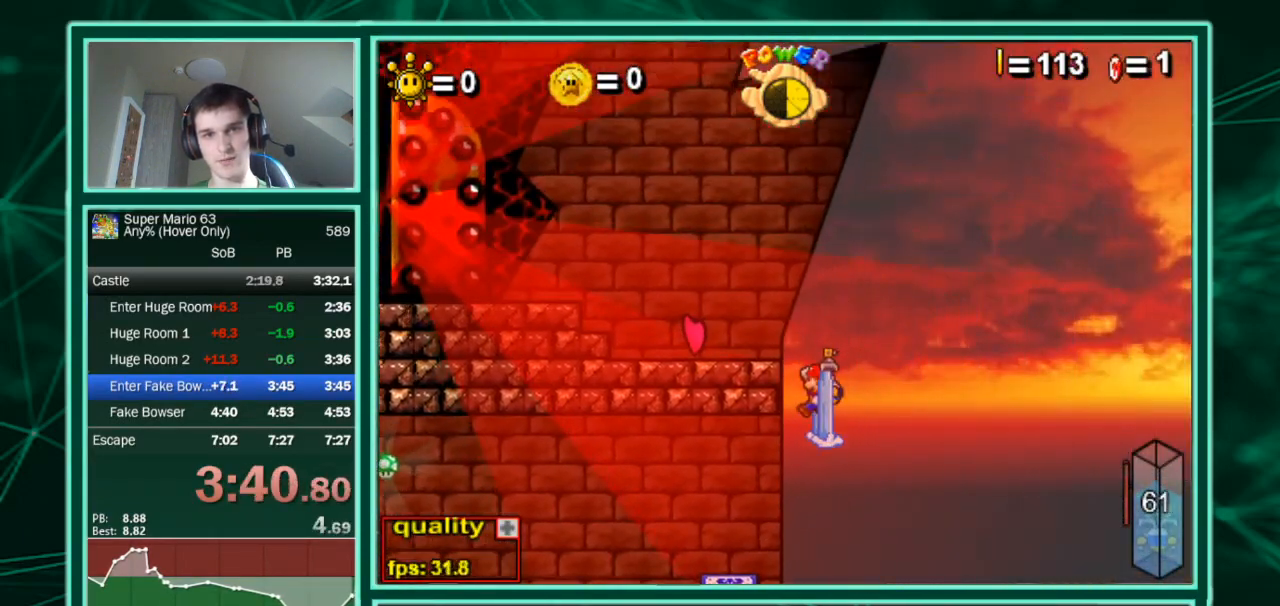
{"keys": ["c", "left"], "events": [[200, "left", "down"], [233, "up", "up"], [267, "down", "down"], [467, "down", "up"]]}
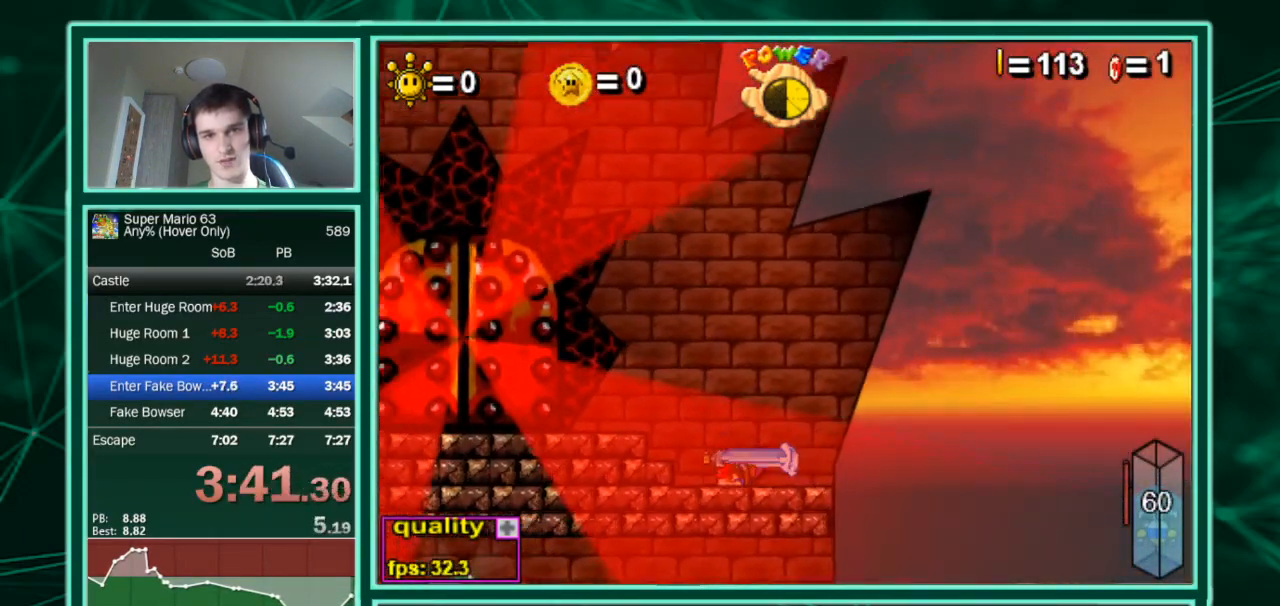
{"keys": ["left"], "events": [[67, "c", "up"], [67, "up", "down"], [100, "up", "up"]]}
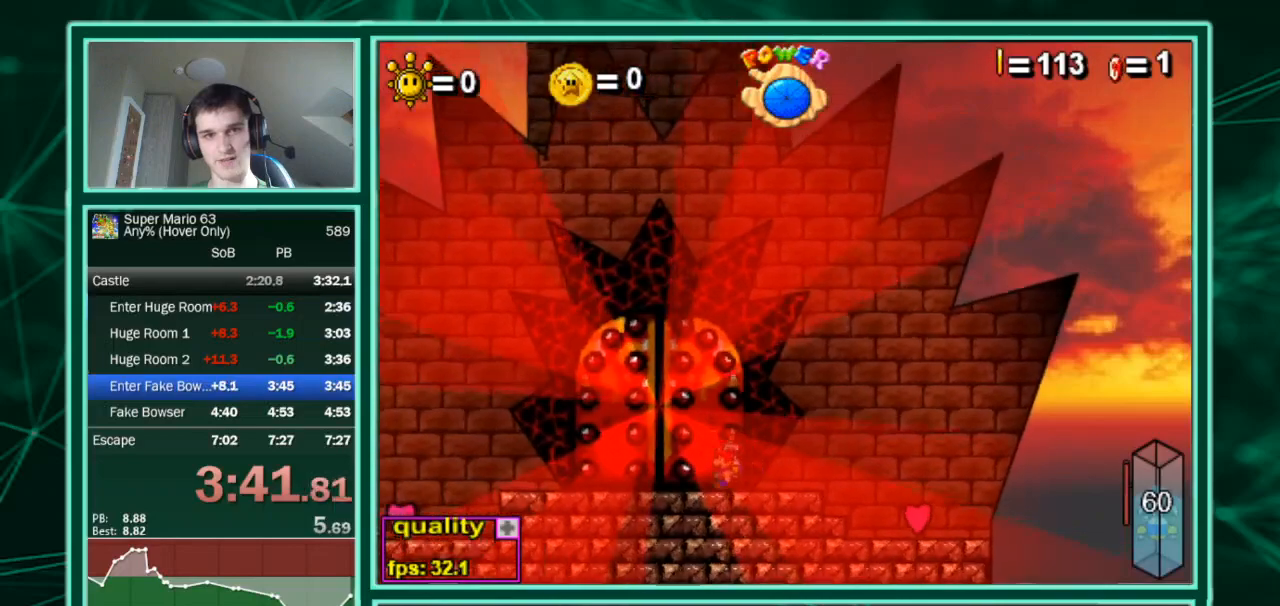
{"keys": ["right"], "events": [[200, "left", "up"], [200, "up", "down"], [267, "up", "up"], [300, "right", "down"]]}
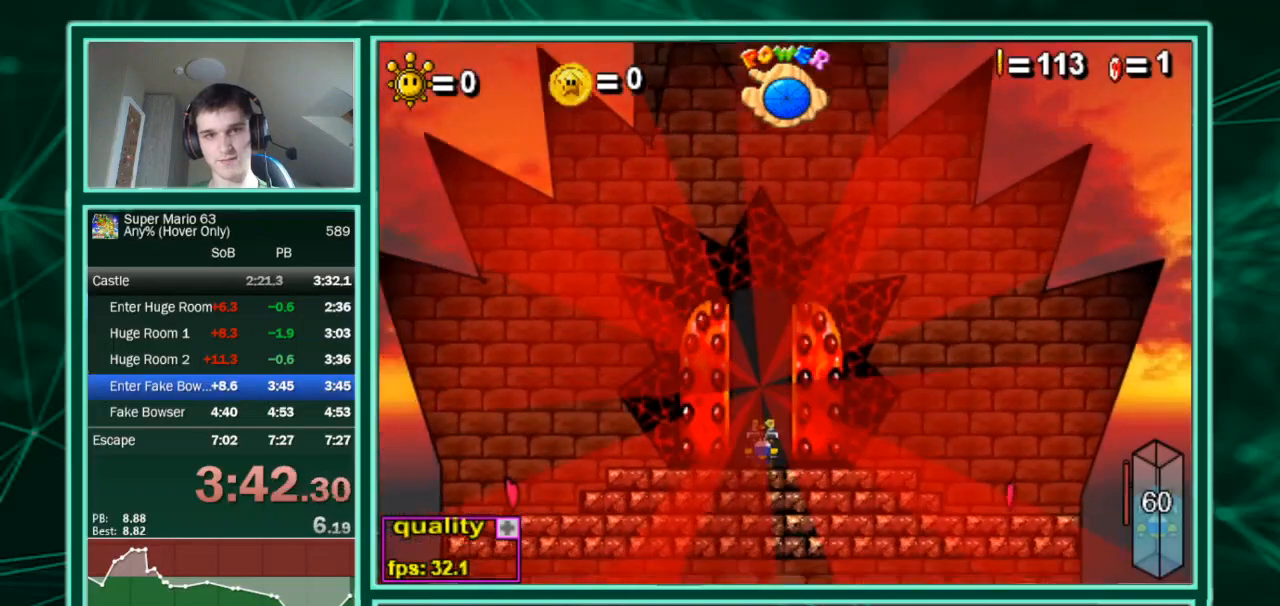
{"keys": [], "events": [[267, "right", "up"]]}
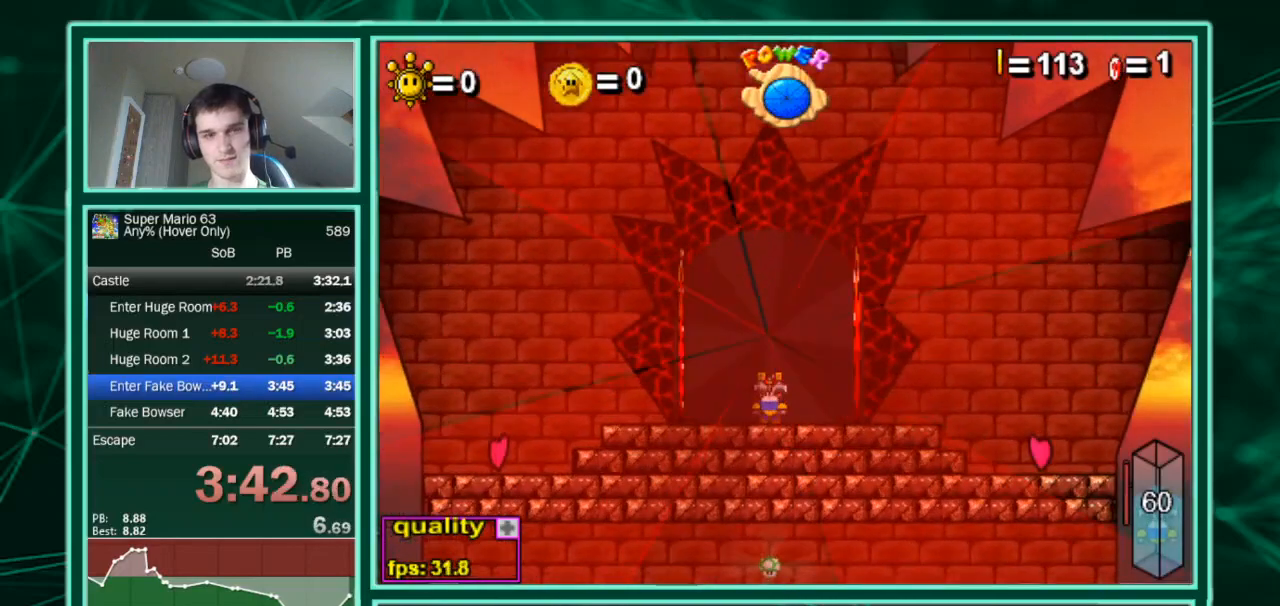
{"keys": [], "events": []}